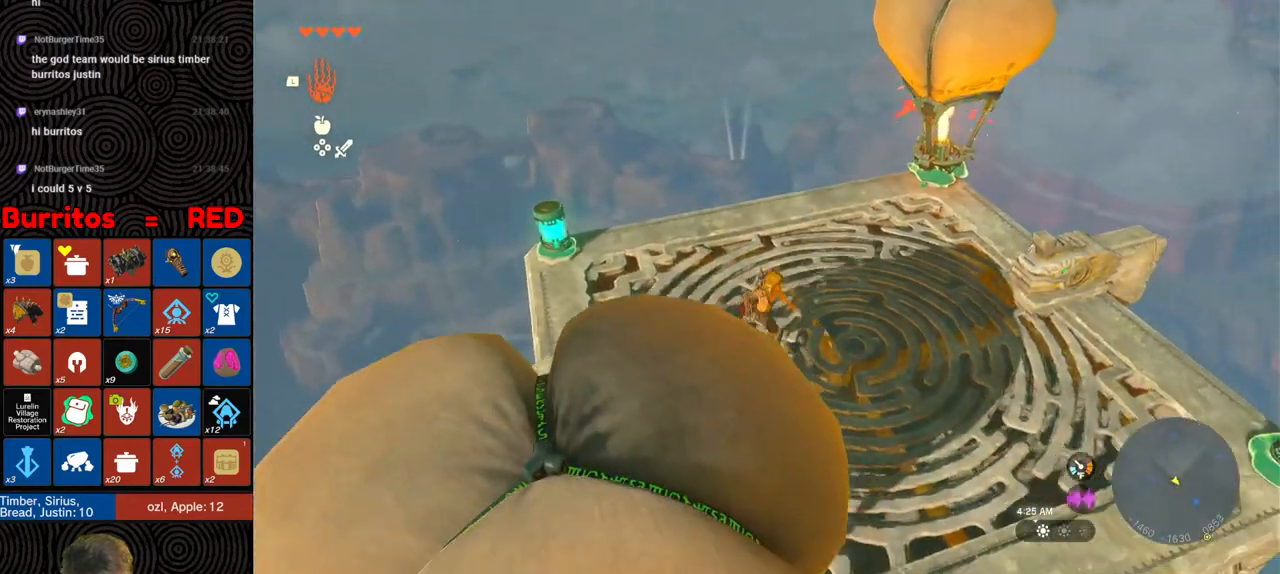
Gameplay with a controller (Nintendo layout); each line is a JSON object with the inputs held at the frame after it. "events" lists button and stick changes between this image and that frame as [ms after this image, input, new state], when the widget could be followed in between. Not read: L3 R3.
{"buttons": [], "left_stick": "up-right", "right_stick": "left", "events": [[67, "left_stick", "right"], [183, "right_stick", "left"], [217, "left_stick", "up-right"]]}
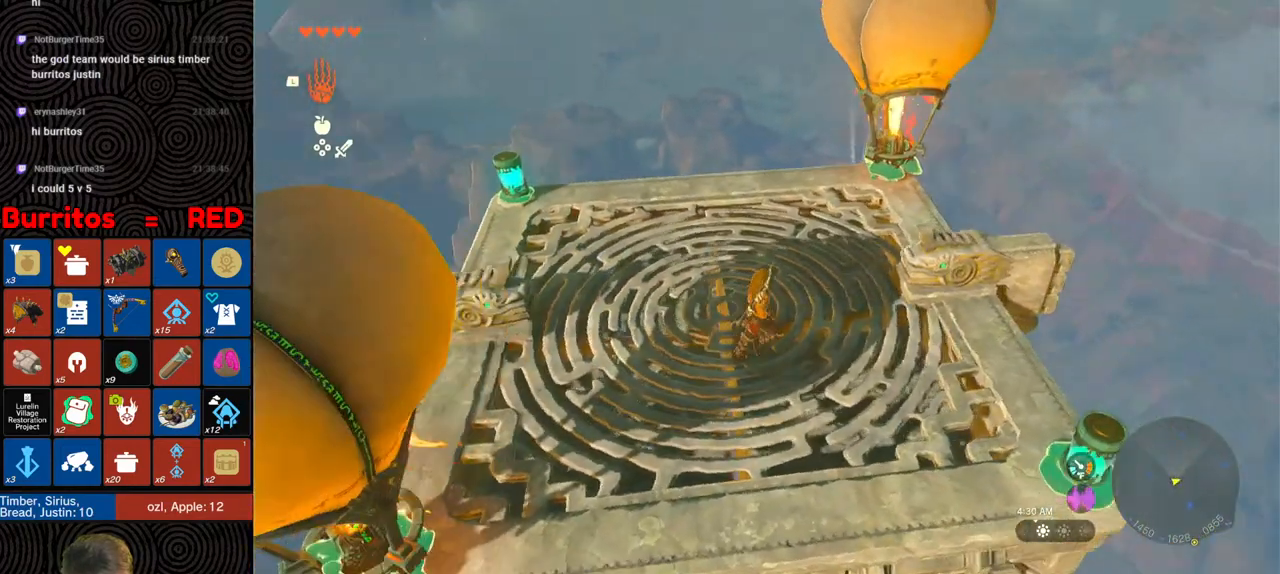
{"buttons": [], "left_stick": "up", "right_stick": "center", "events": [[217, "left_stick", "up"], [317, "right_stick", "center"]]}
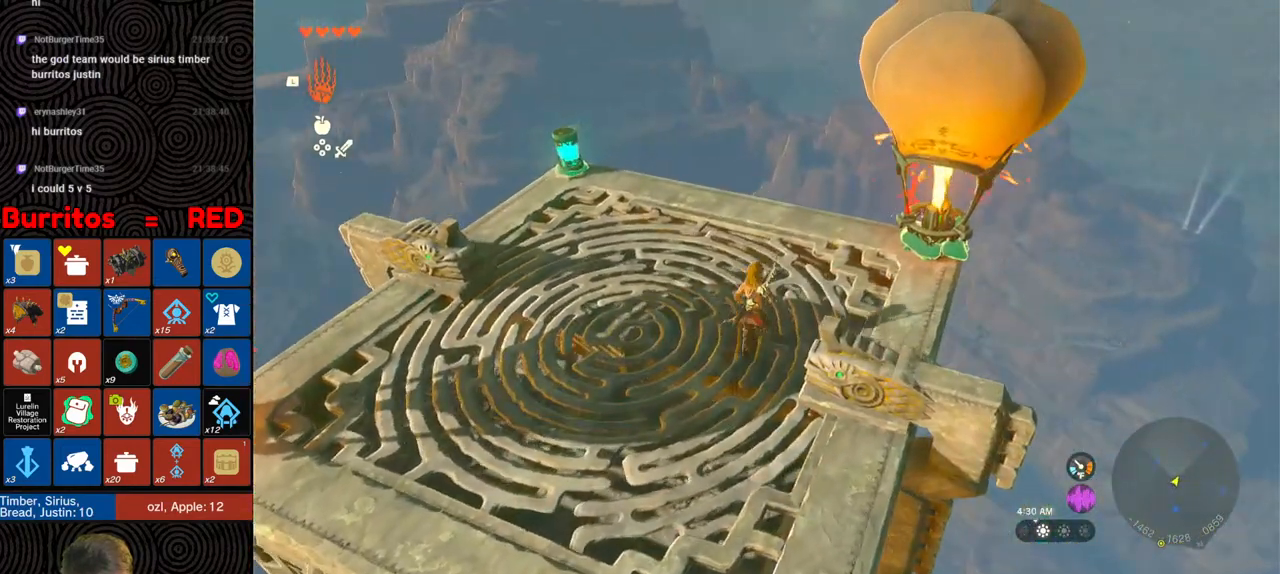
{"buttons": [], "left_stick": "left", "right_stick": "center", "events": [[250, "left_stick", "up-left"], [467, "left_stick", "left"]]}
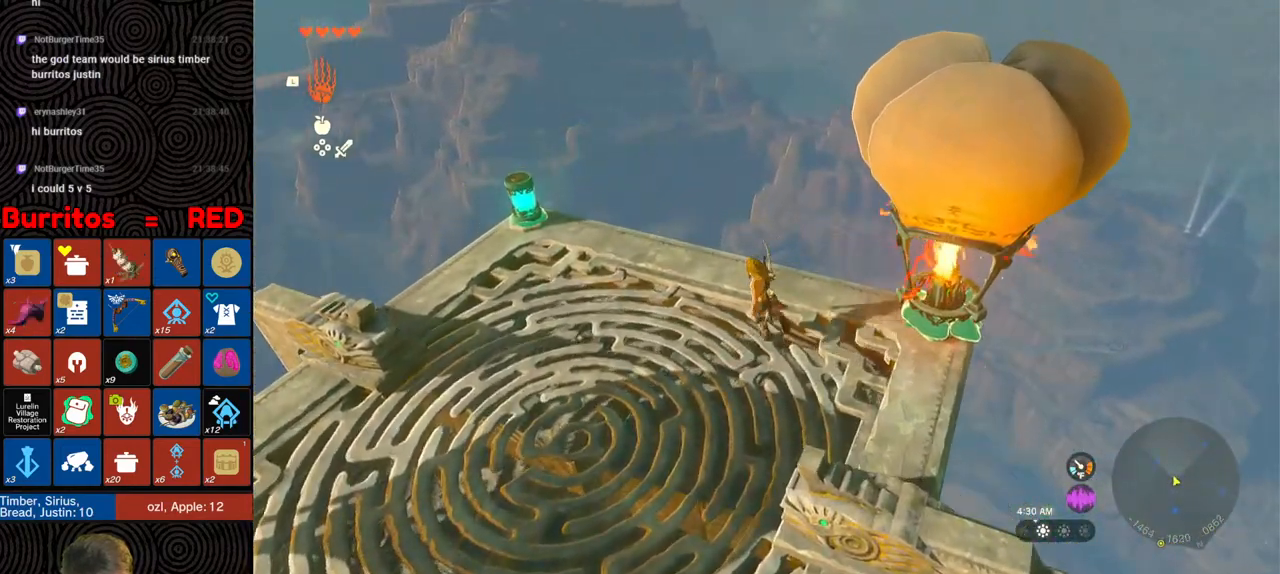
{"buttons": [], "left_stick": "down-left", "right_stick": "center", "events": [[467, "left_stick", "down-left"]]}
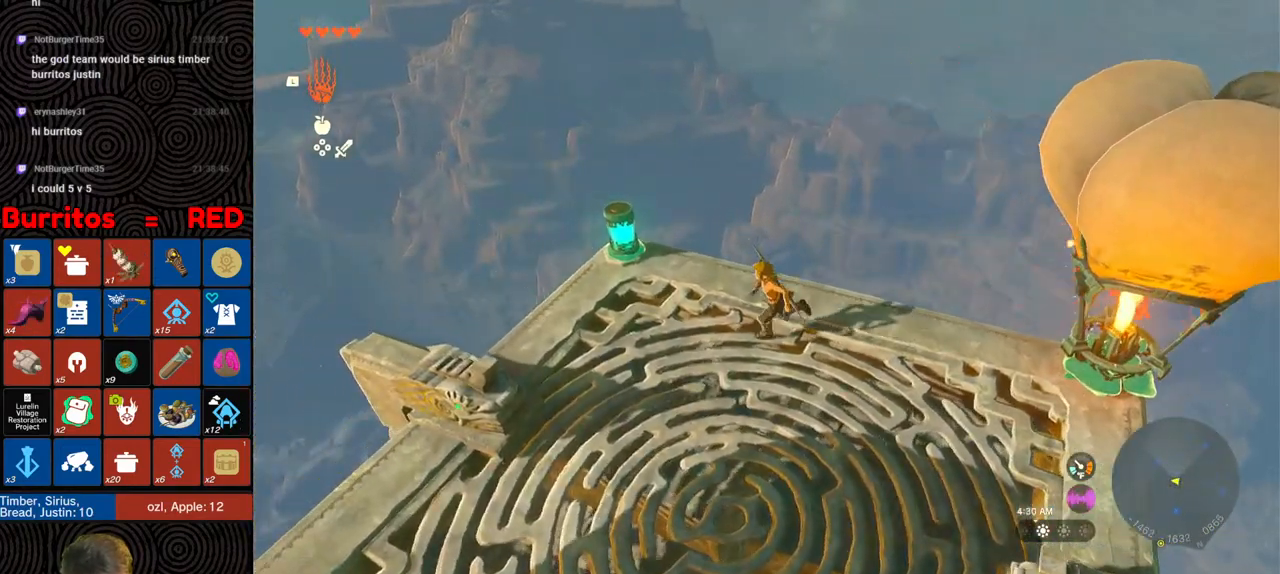
{"buttons": ["B"], "left_stick": "down", "right_stick": "center", "events": [[167, "left_stick", "down"], [183, "right_stick", "up-right"], [417, "right_stick", "center"], [483, "B", "down"]]}
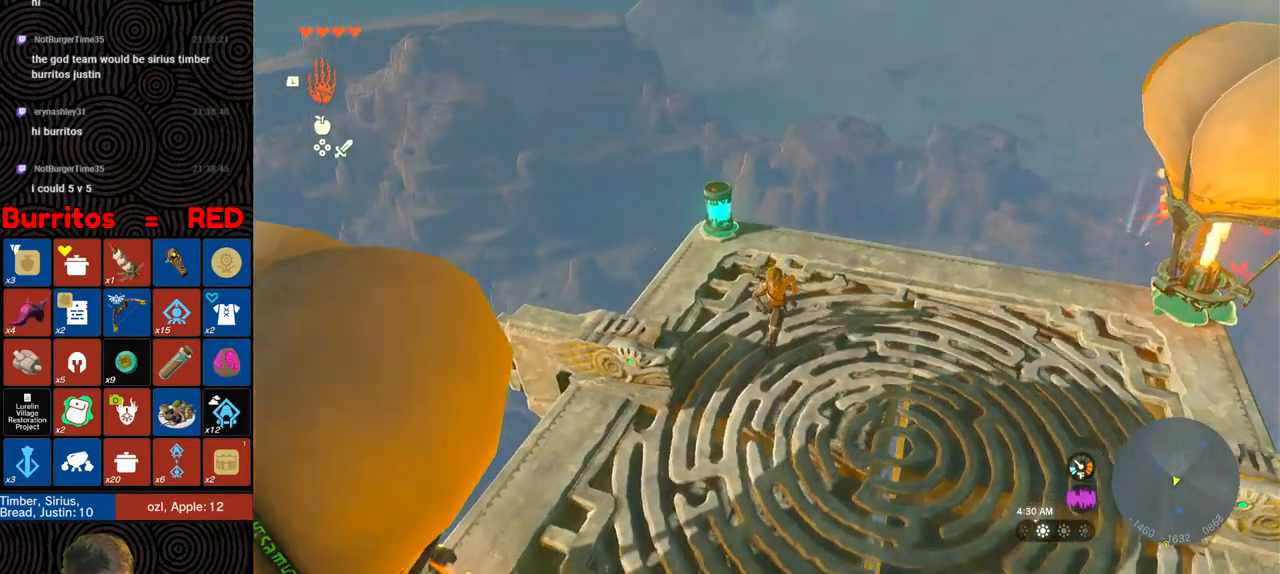
{"buttons": [], "left_stick": "right", "right_stick": "center", "events": [[317, "left_stick", "right"], [417, "B", "up"]]}
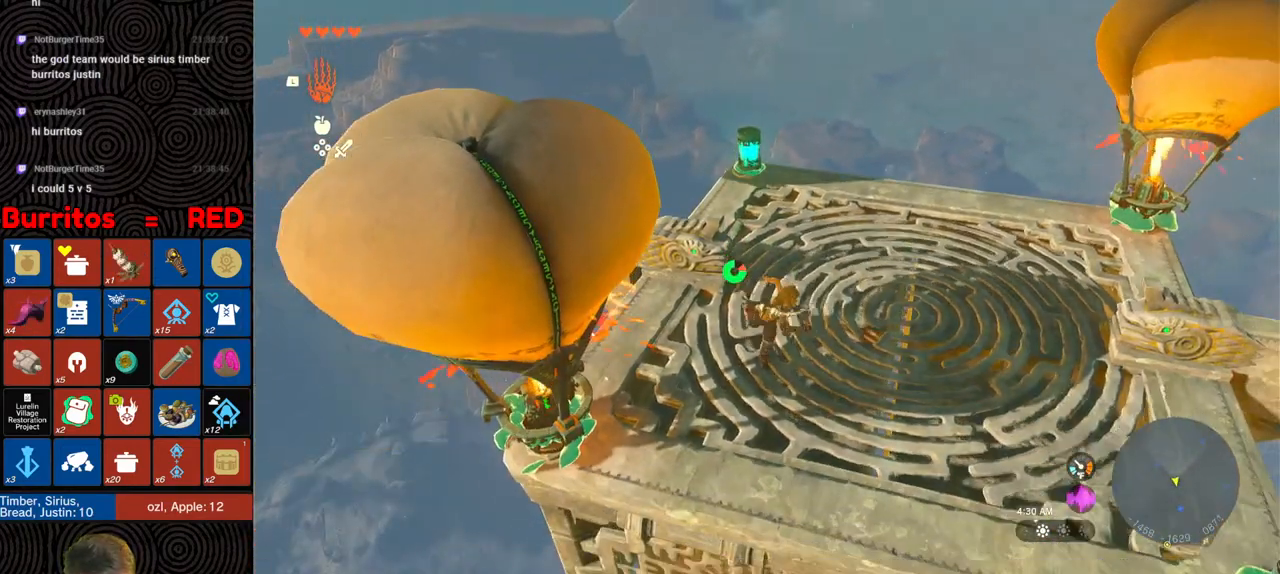
{"buttons": ["B"], "left_stick": "up", "right_stick": "center", "events": [[233, "right_stick", "up-right"], [267, "left_stick", "up-right"], [383, "right_stick", "center"], [433, "left_stick", "up"], [450, "B", "down"]]}
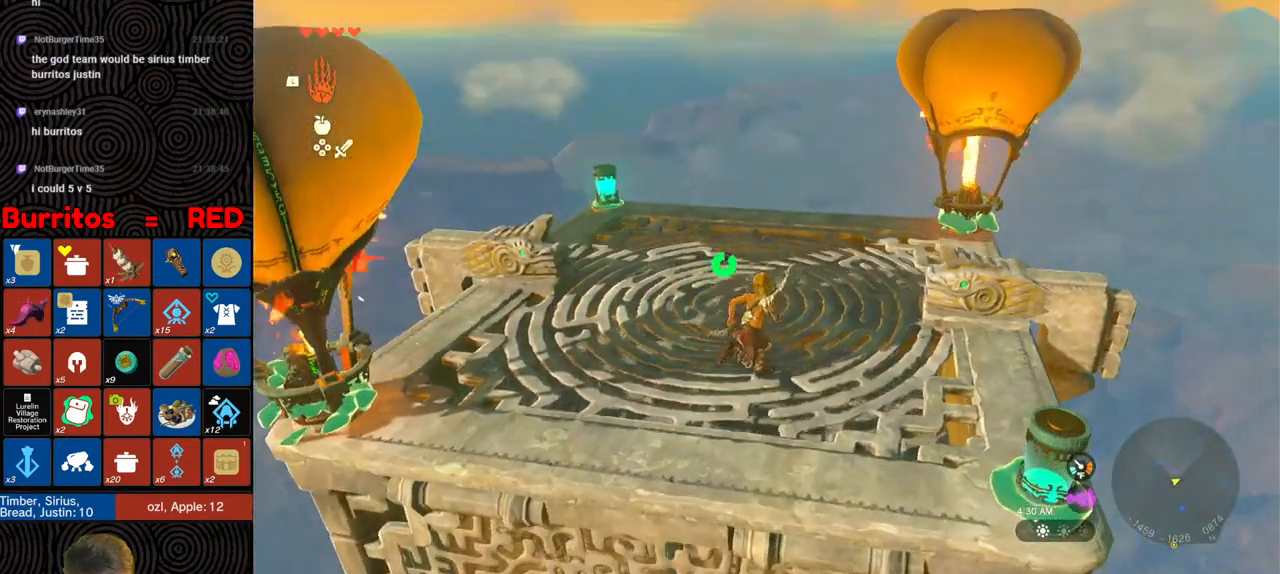
{"buttons": [], "left_stick": "left", "right_stick": "up", "events": [[183, "B", "up"], [217, "left_stick", "up-left"], [350, "right_stick", "up"], [417, "left_stick", "left"]]}
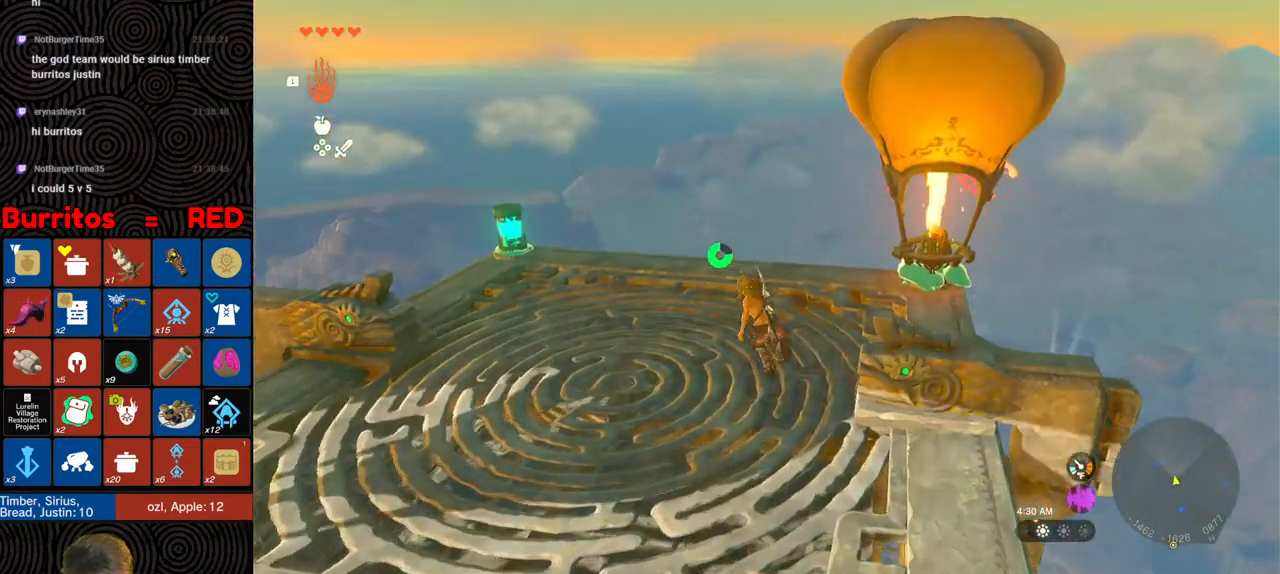
{"buttons": [], "left_stick": "center", "right_stick": "center", "events": [[217, "right_stick", "center"], [250, "left_stick", "center"]]}
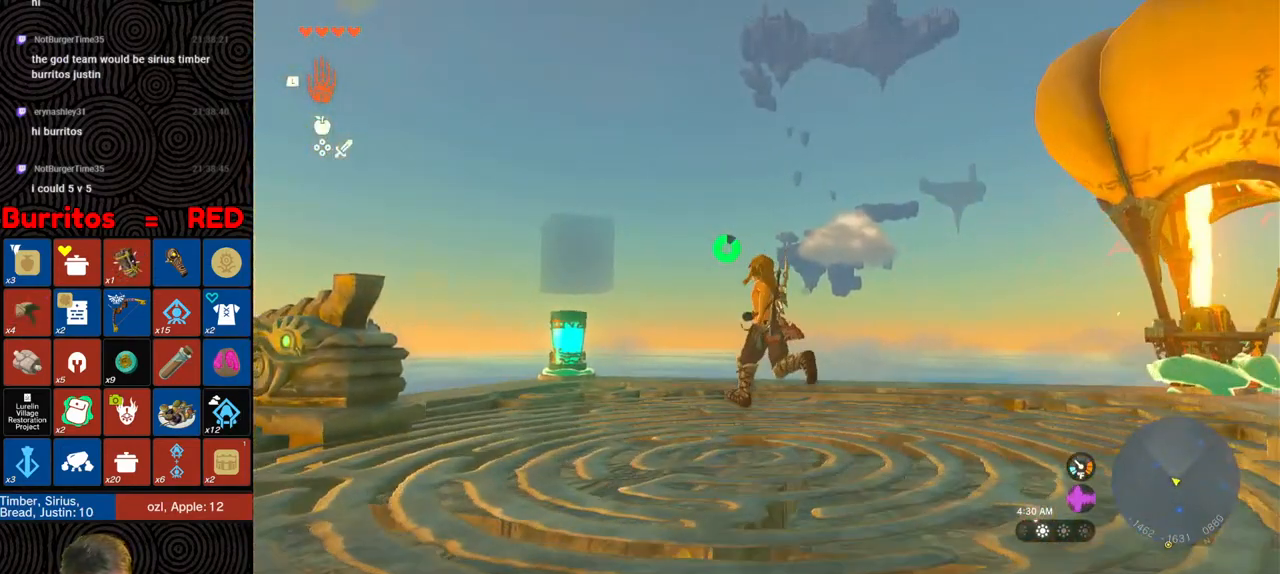
{"buttons": [], "left_stick": "up-left", "right_stick": "center", "events": [[500, "left_stick", "up-left"]]}
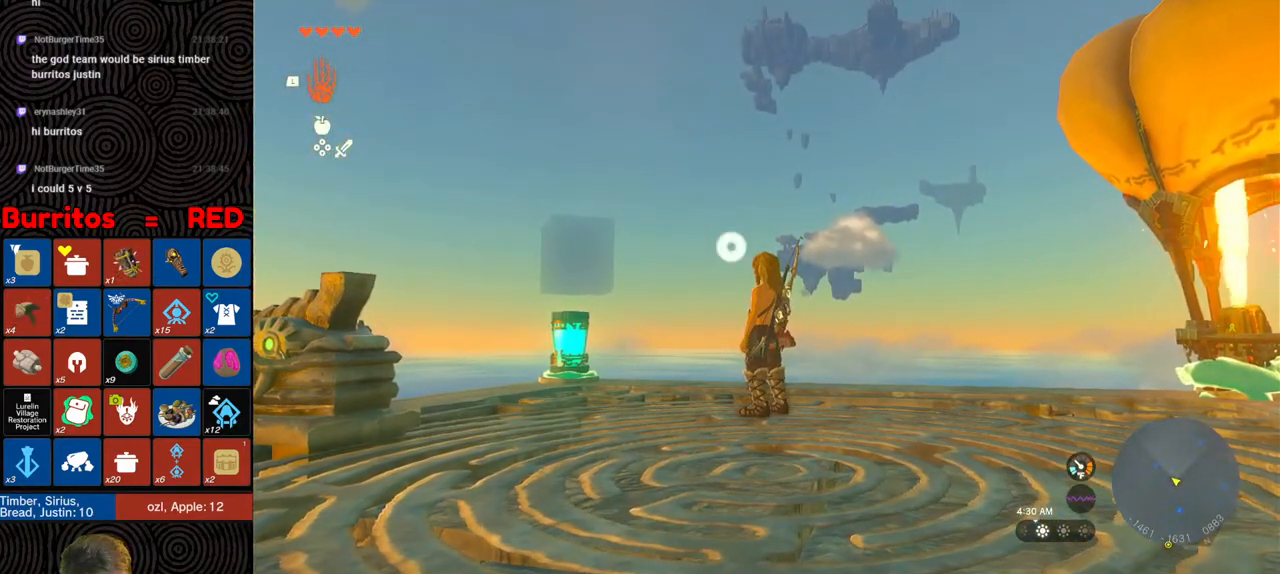
{"buttons": [], "left_stick": "up-left", "right_stick": "down", "events": [[50, "right_stick", "down"]]}
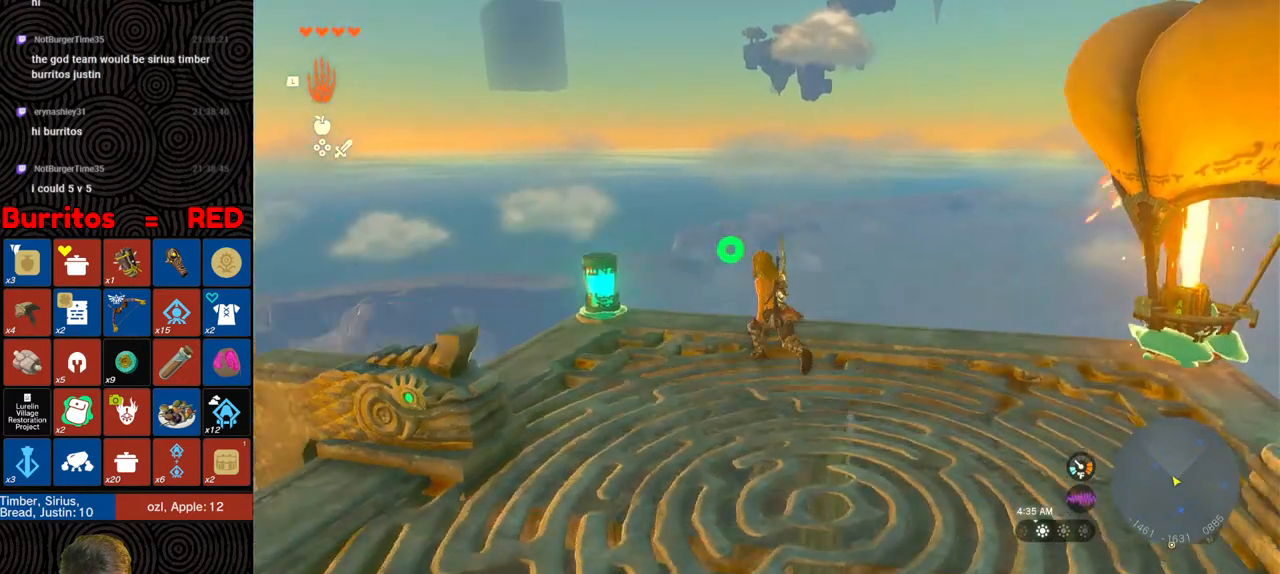
{"buttons": [], "left_stick": "center", "right_stick": "right", "events": [[17, "left_stick", "center"], [50, "right_stick", "down-right"], [300, "right_stick", "right"]]}
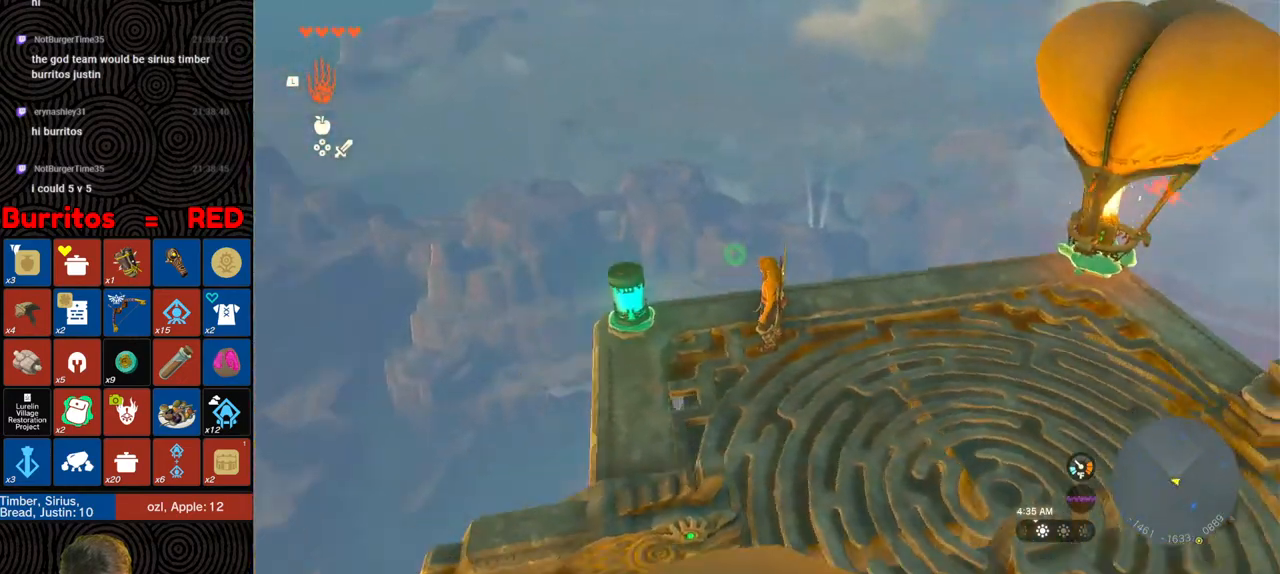
{"buttons": [], "left_stick": "center", "right_stick": "center", "events": [[333, "Y", "down"], [417, "right_stick", "center"], [450, "Y", "up"]]}
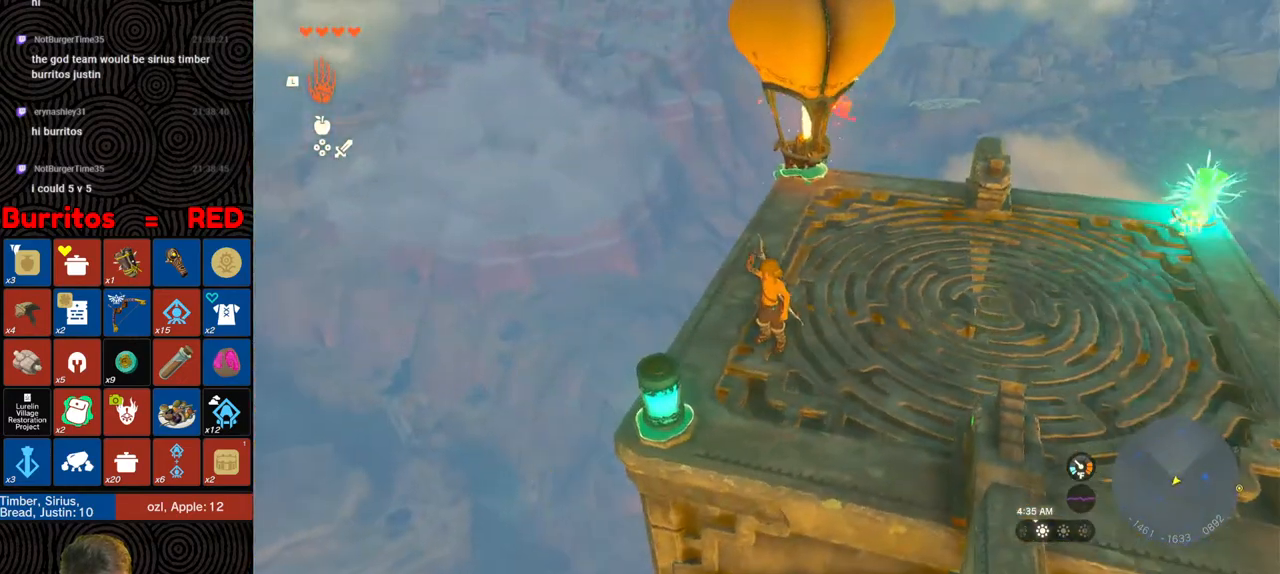
{"buttons": ["B"], "left_stick": "right", "right_stick": "center", "events": [[183, "right_stick", "up-right"], [317, "left_stick", "right"], [417, "right_stick", "center"], [483, "B", "down"]]}
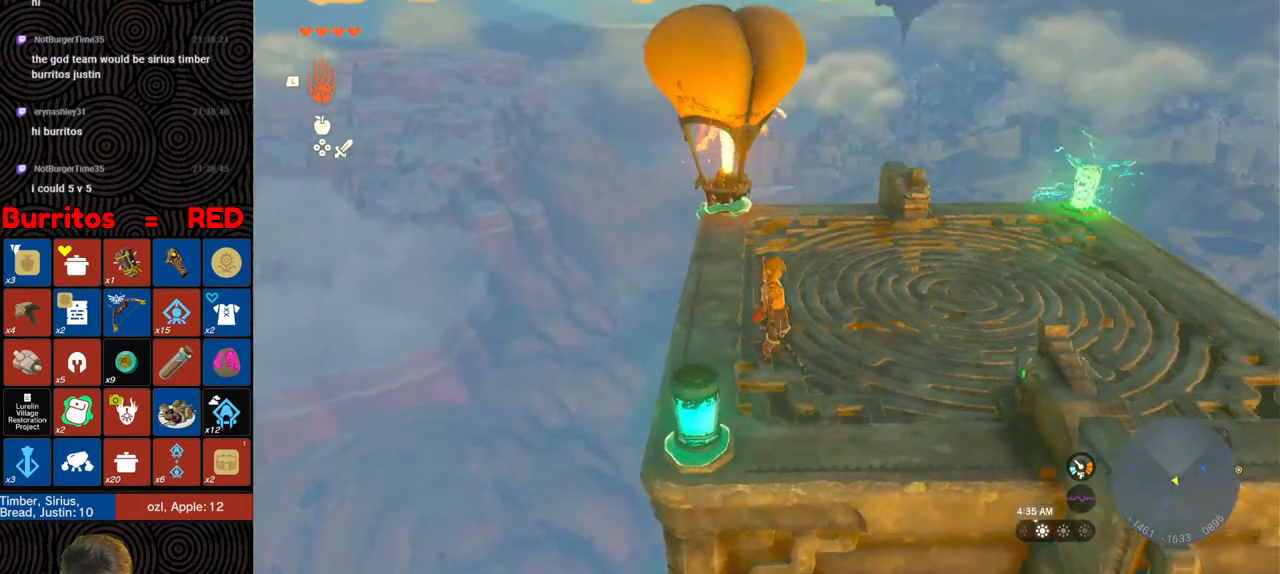
{"buttons": [], "left_stick": "up-right", "right_stick": "center", "events": [[100, "B", "up"], [133, "left_stick", "up-right"]]}
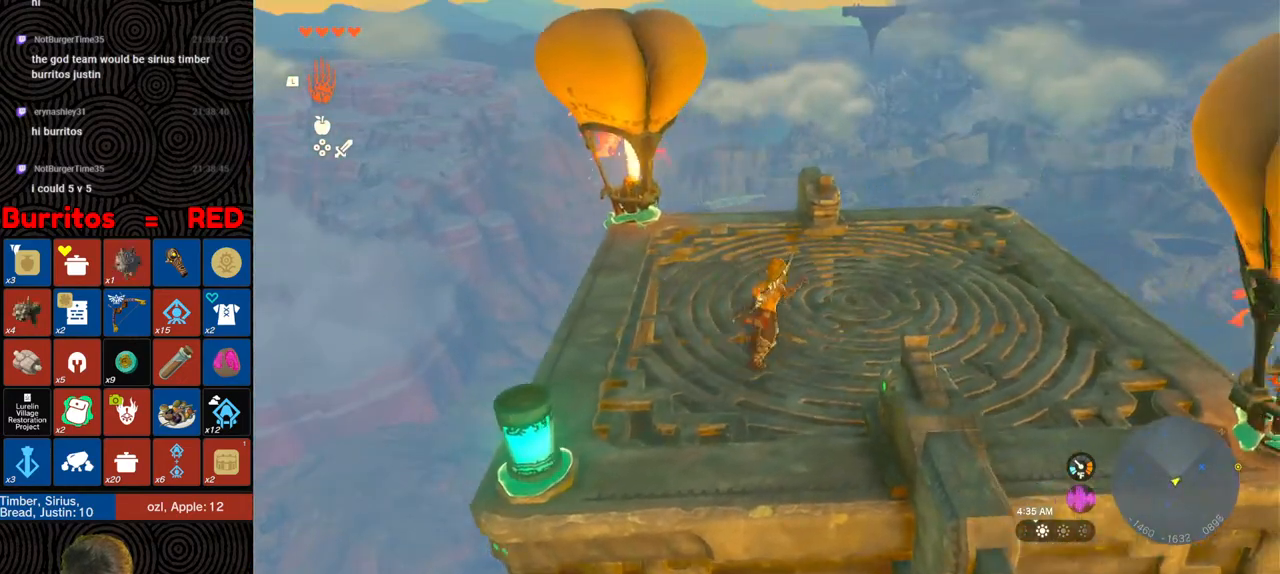
{"buttons": [], "left_stick": "up", "right_stick": "left", "events": [[183, "right_stick", "up-left"], [333, "right_stick", "left"], [467, "left_stick", "up"]]}
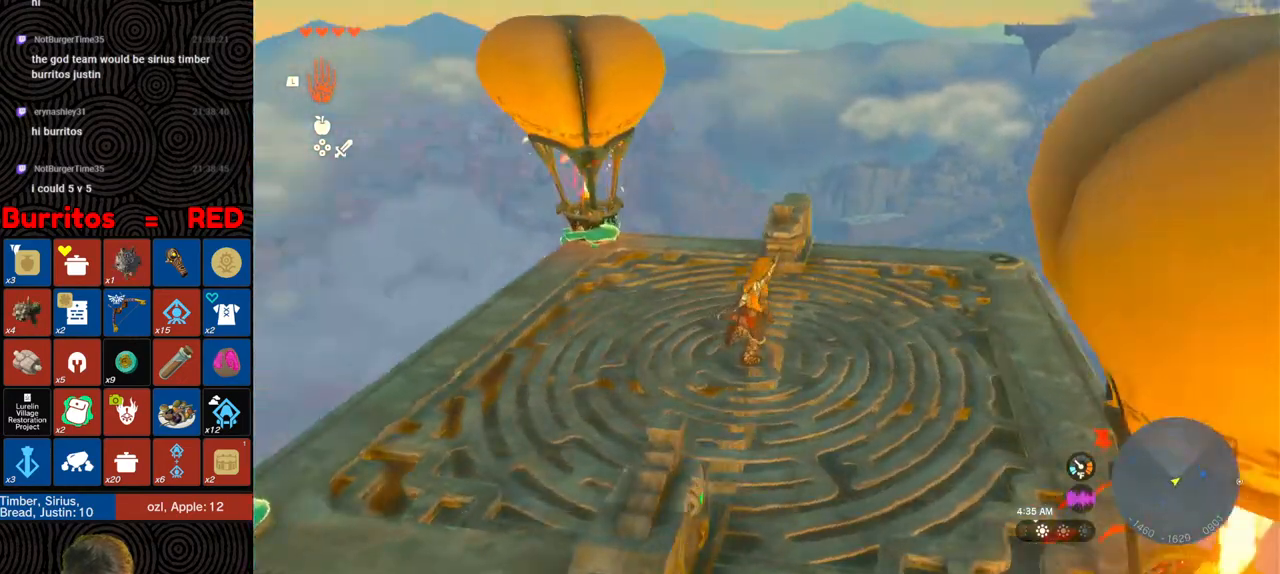
{"buttons": ["B"], "left_stick": "up-left", "right_stick": "left", "events": [[267, "left_stick", "up-left"], [300, "B", "down"]]}
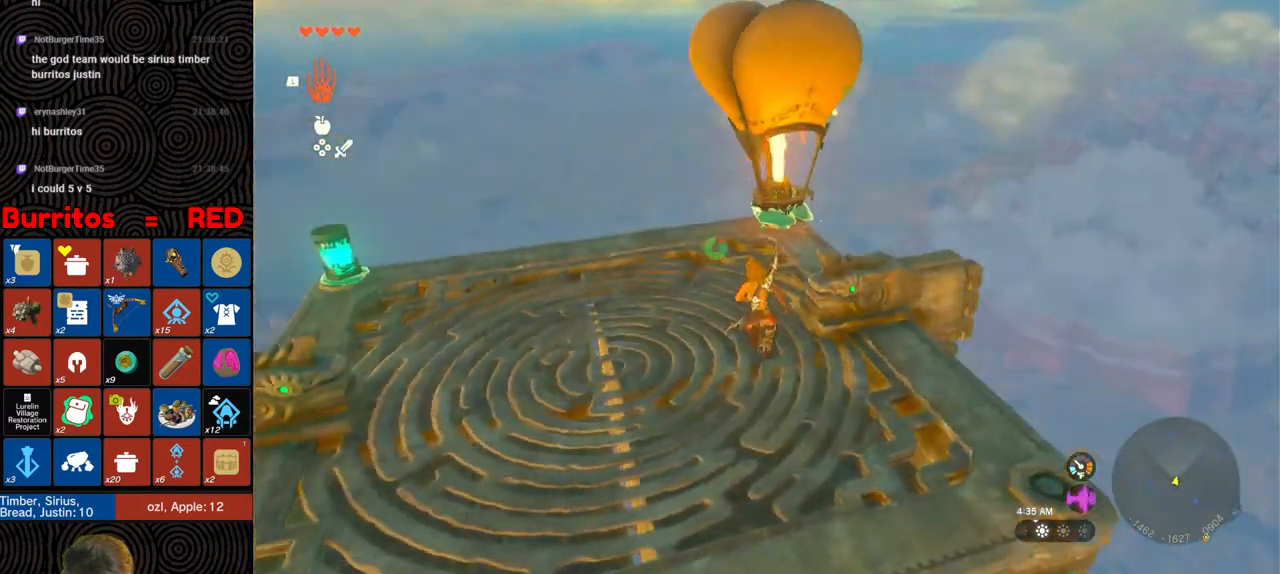
{"buttons": [], "left_stick": "left", "right_stick": "center", "events": [[233, "B", "up"], [433, "left_stick", "left"], [467, "right_stick", "center"]]}
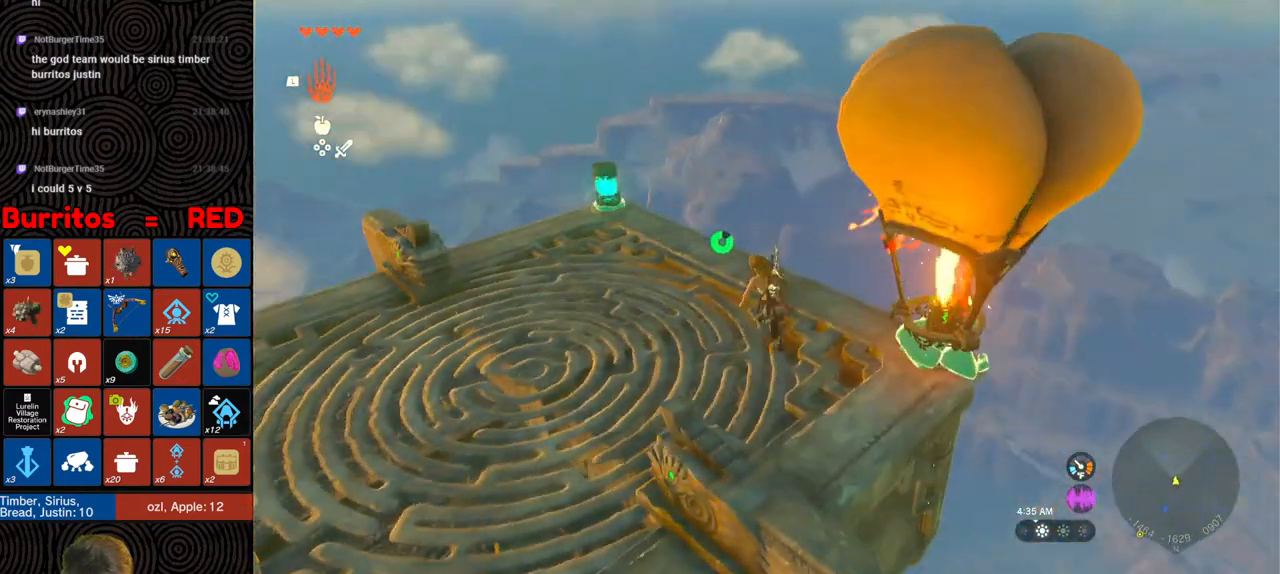
{"buttons": [], "left_stick": "left", "right_stick": "right", "events": [[450, "right_stick", "right"]]}
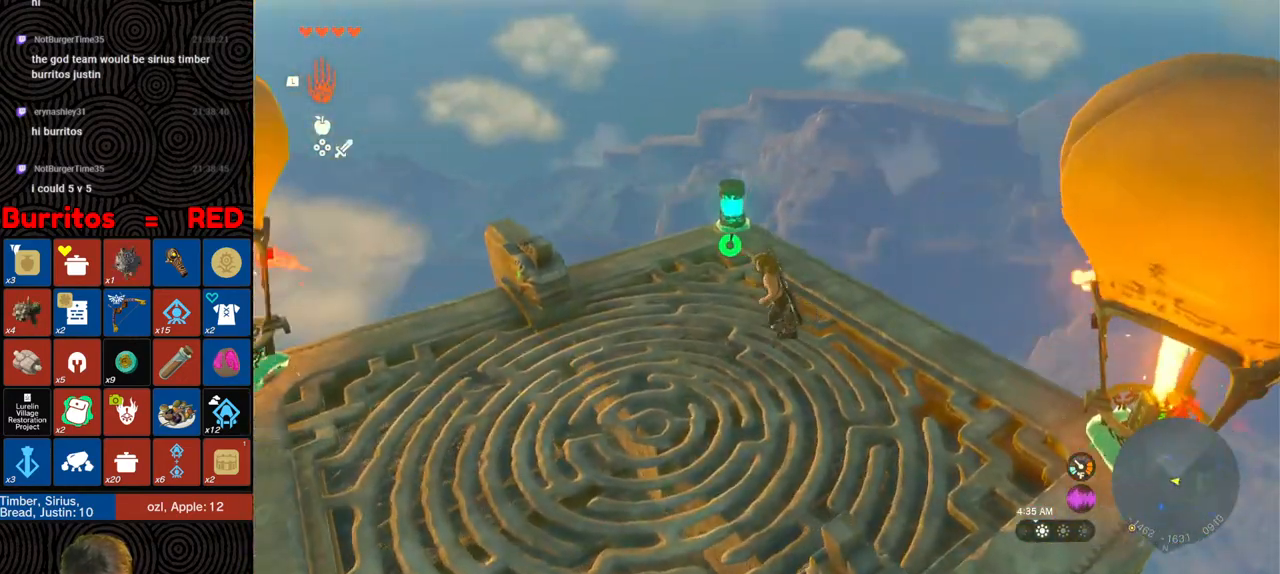
{"buttons": [], "left_stick": "down", "right_stick": "up-right", "events": [[33, "left_stick", "down-left"], [250, "left_stick", "down"], [250, "right_stick", "up-right"]]}
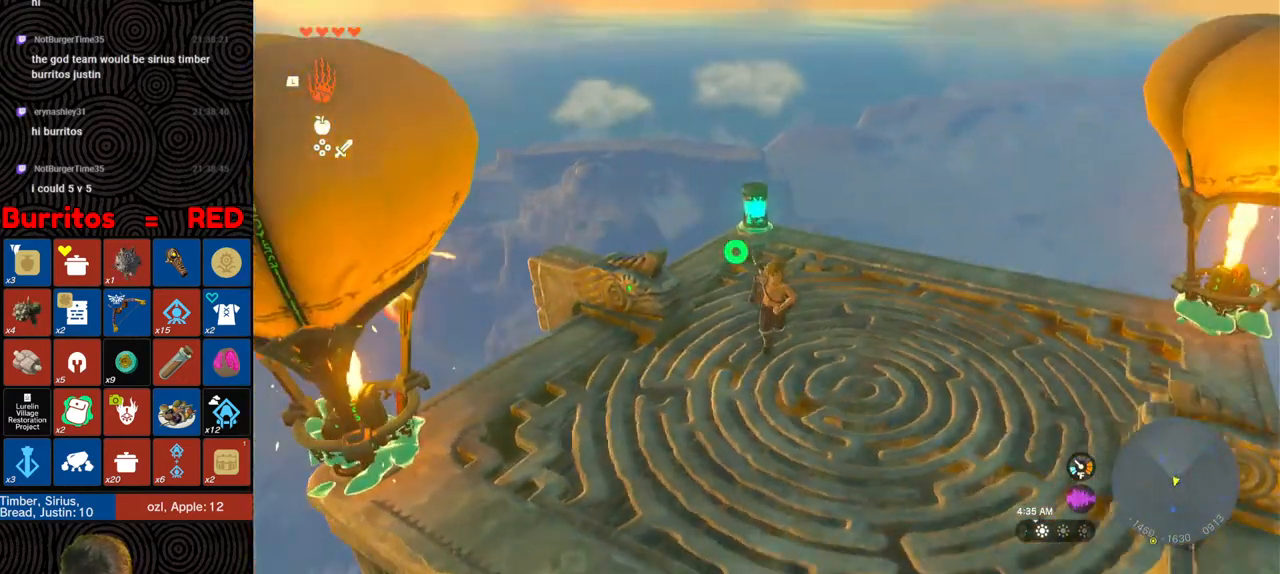
{"buttons": [], "left_stick": "up", "right_stick": "center", "events": [[17, "left_stick", "down-right"], [150, "right_stick", "center"], [183, "left_stick", "right"], [283, "left_stick", "up-right"], [433, "left_stick", "up"]]}
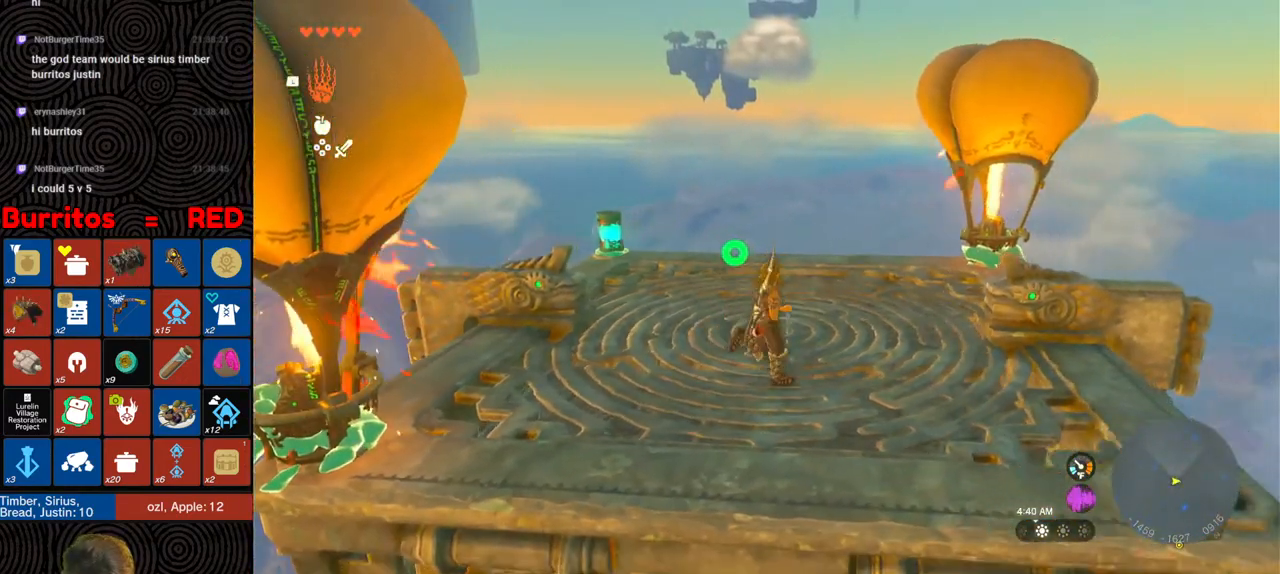
{"buttons": [], "left_stick": "up-left", "right_stick": "center", "events": [[67, "right_stick", "up"], [317, "right_stick", "center"], [367, "left_stick", "up-left"]]}
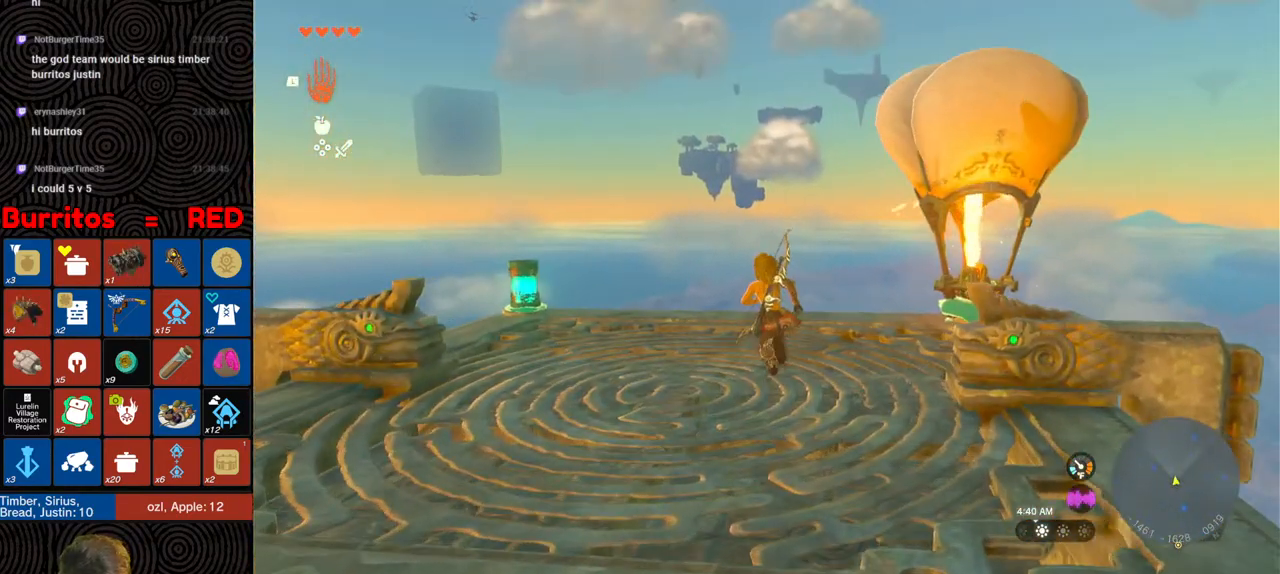
{"buttons": [], "left_stick": "up-left", "right_stick": "center", "events": []}
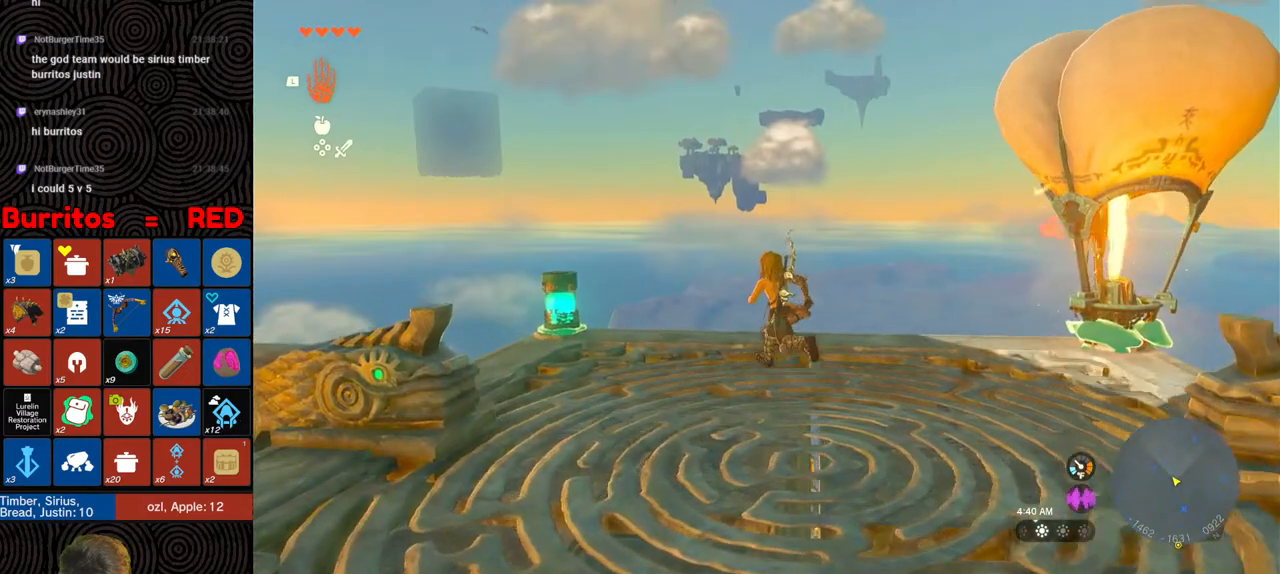
{"buttons": [], "left_stick": "center", "right_stick": "center", "events": [[50, "left_stick", "center"]]}
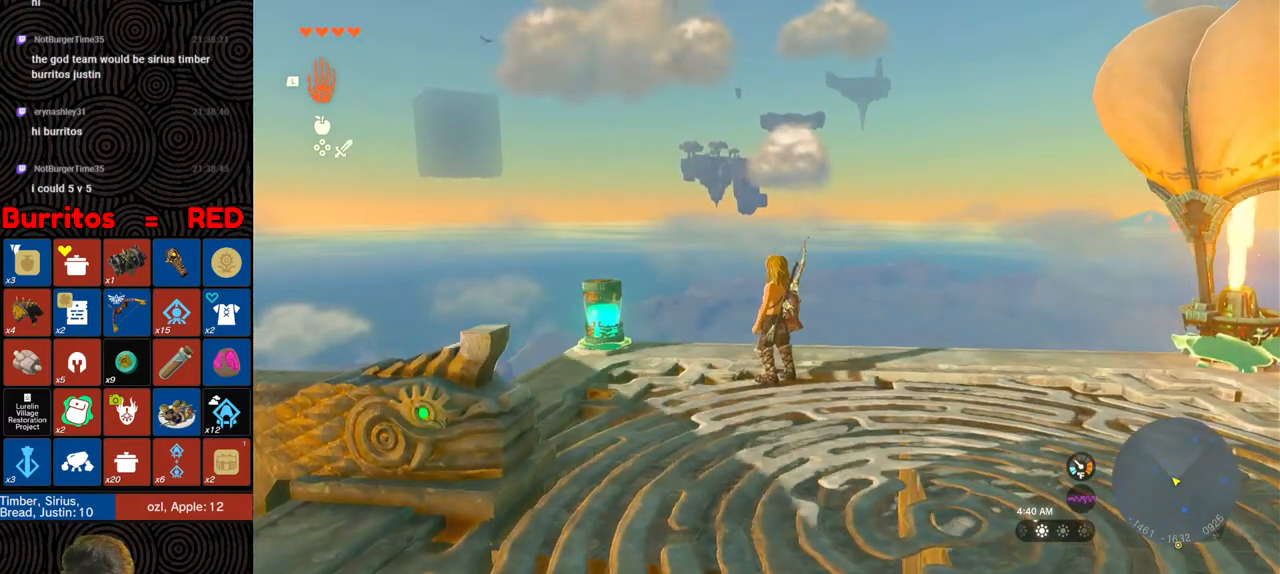
{"buttons": [], "left_stick": "center", "right_stick": "down-right", "events": [[250, "right_stick", "down-right"]]}
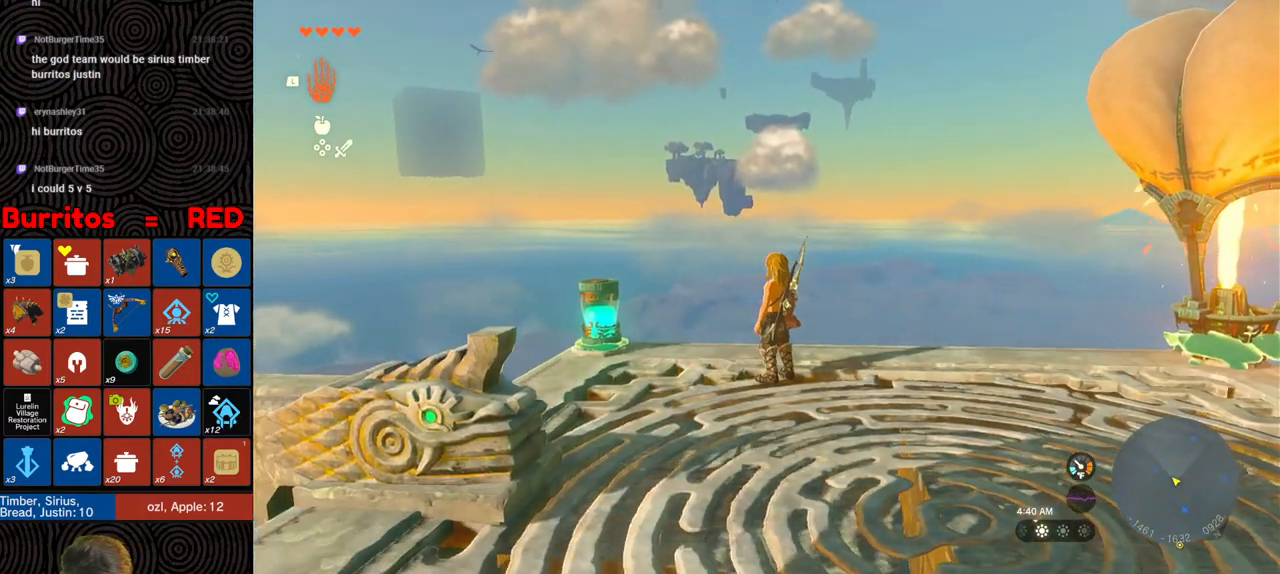
{"buttons": [], "left_stick": "center", "right_stick": "center", "events": [[17, "right_stick", "center"], [33, "left_stick", "up"], [150, "left_stick", "center"]]}
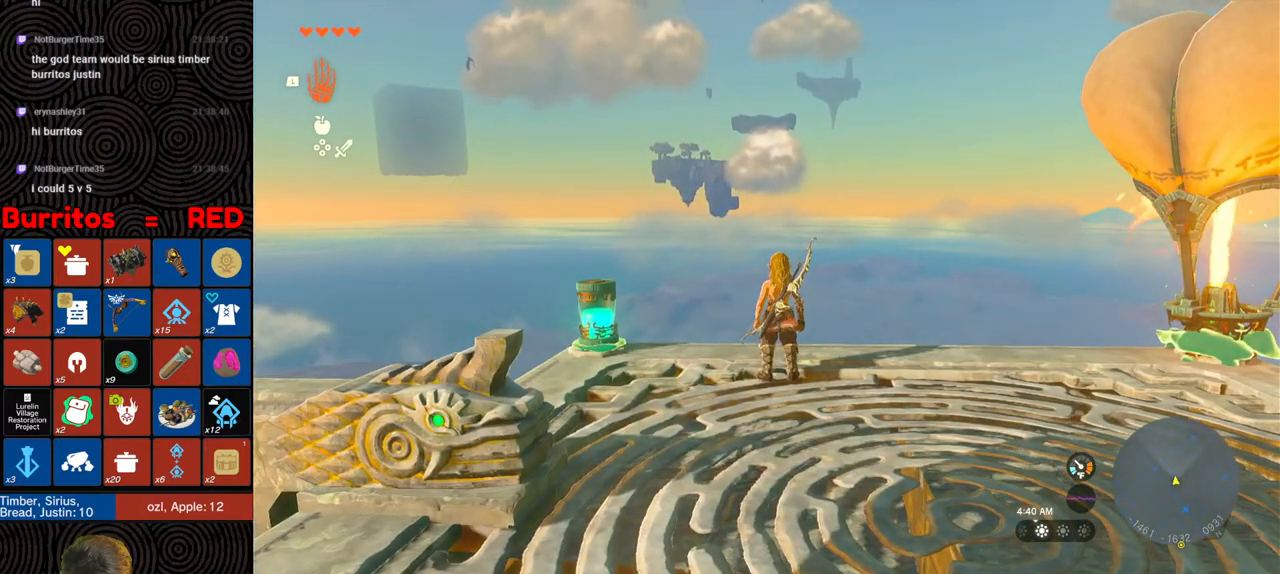
{"buttons": [], "left_stick": "center", "right_stick": "center", "events": []}
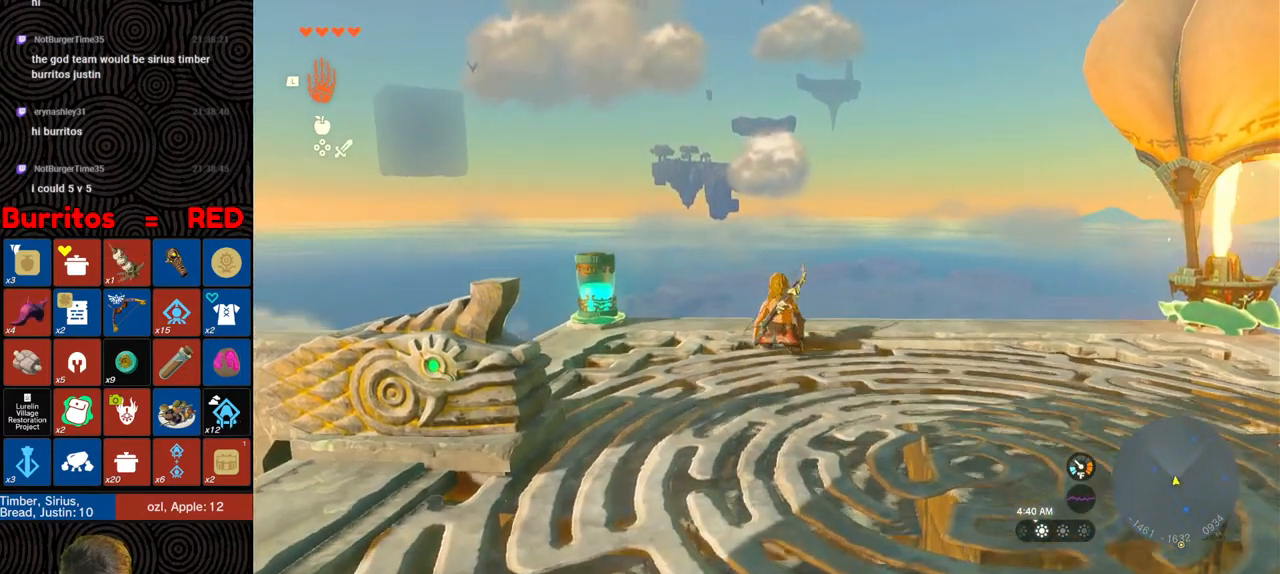
{"buttons": [], "left_stick": "center", "right_stick": "center", "events": []}
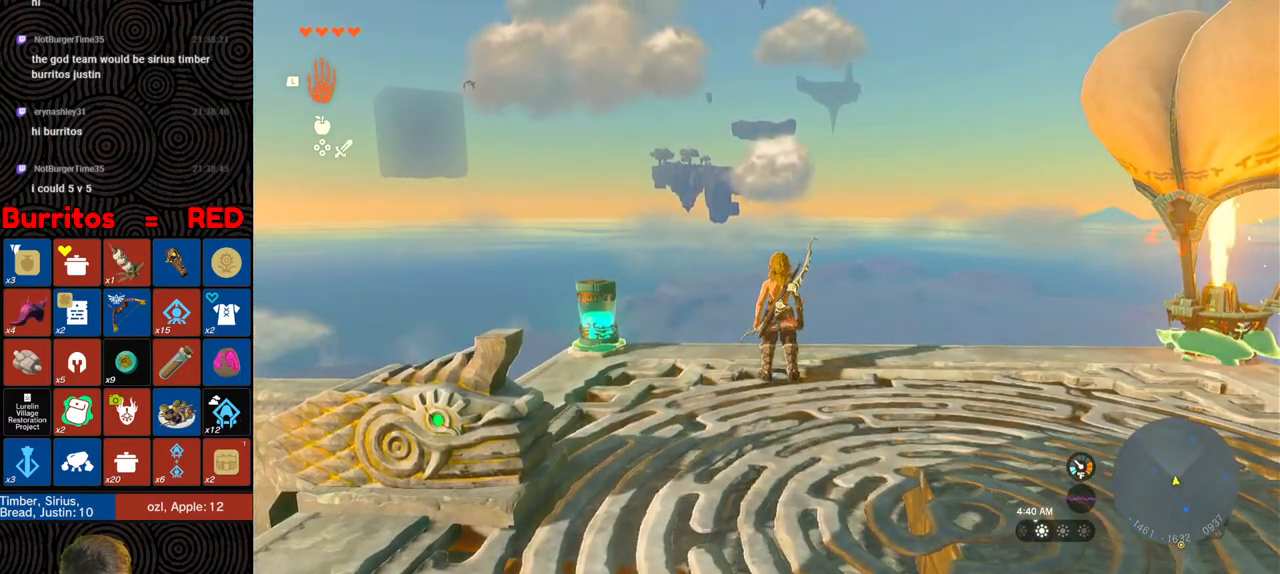
{"buttons": [], "left_stick": "center", "right_stick": "center", "events": []}
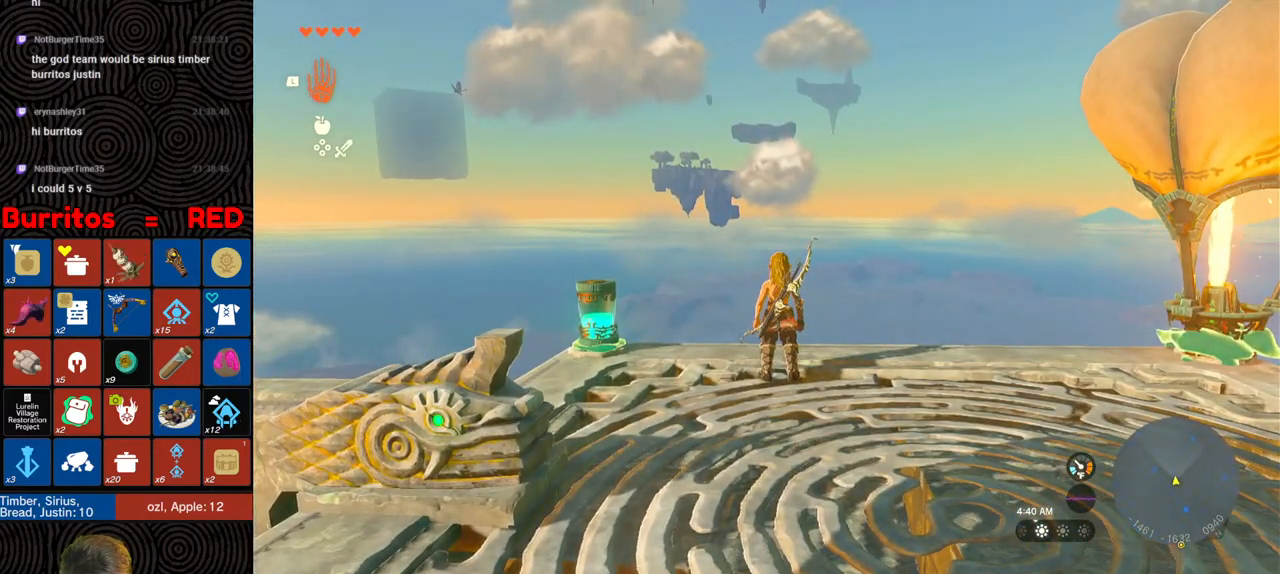
{"buttons": [], "left_stick": "center", "right_stick": "right", "events": [[100, "right_stick", "down-right"], [167, "right_stick", "right"]]}